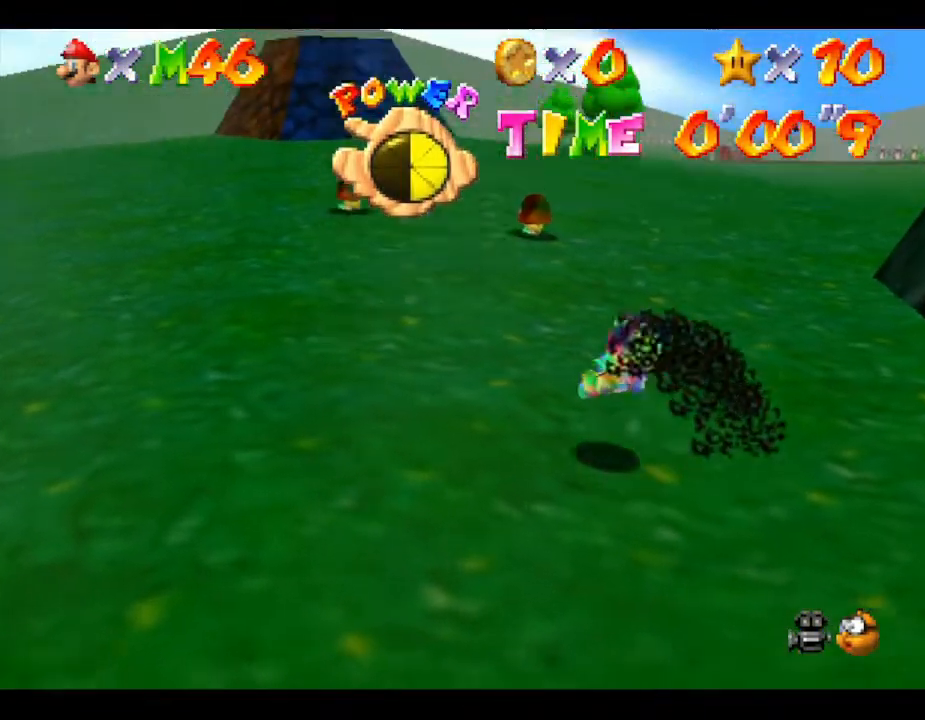
Gameplay with a controller (Nintendo layout); each line is a JSON object with the inputs held at the frame after it. "events" lists button and stick changes between this image and that frame as [ms after this image, input, new state], when the widget could be followed in between. Not read: L3 R3.
{"buttons": [], "left_stick": "up-left", "events": []}
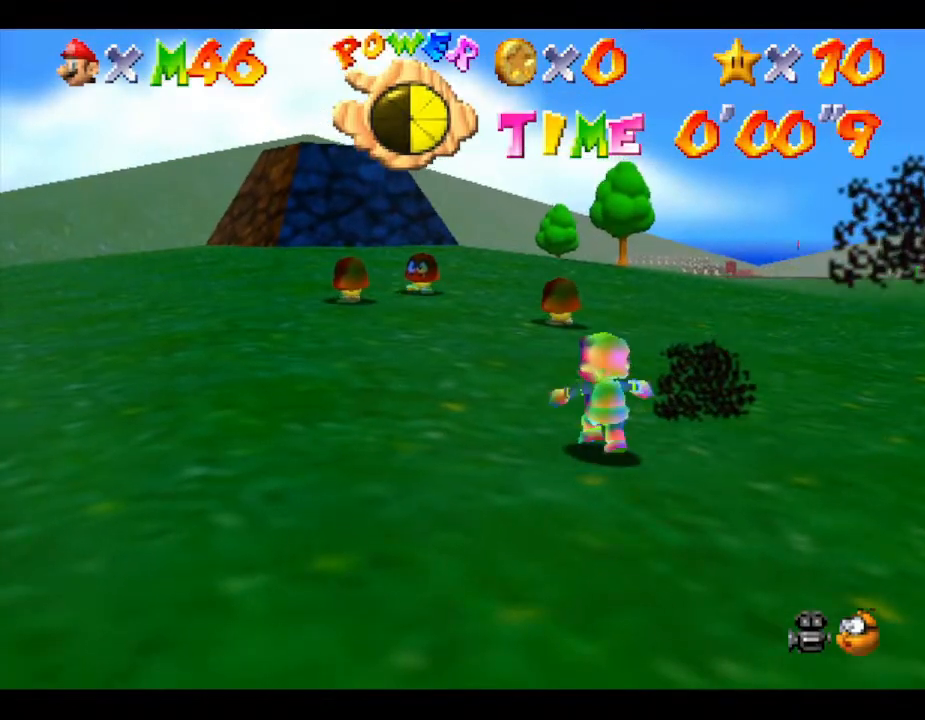
{"buttons": [], "left_stick": "up-left", "events": []}
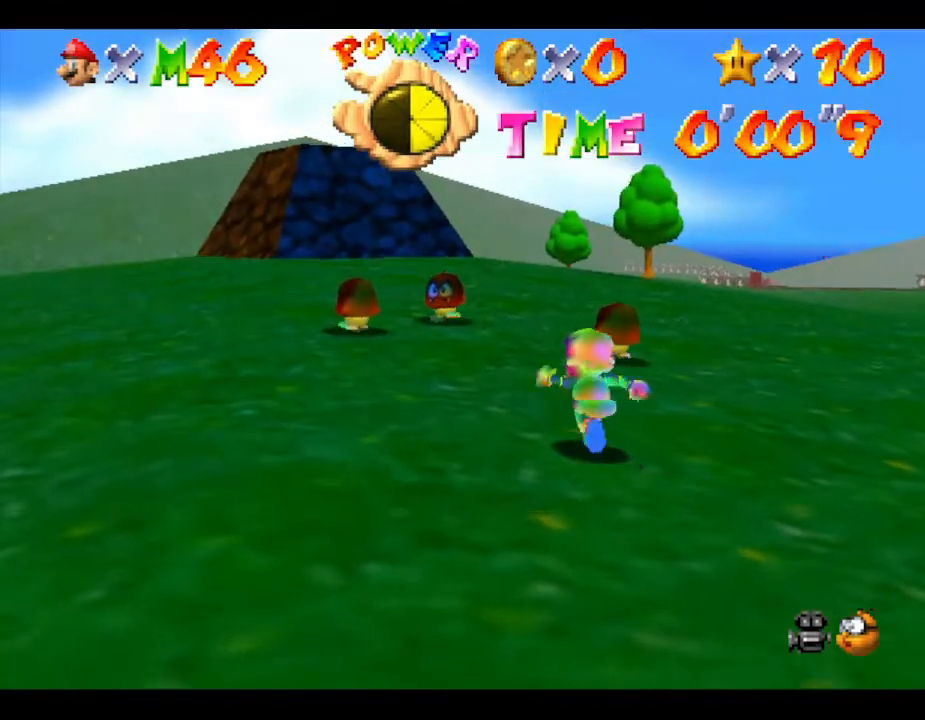
{"buttons": ["A"], "left_stick": "up-left", "events": [[483, "A", "down"]]}
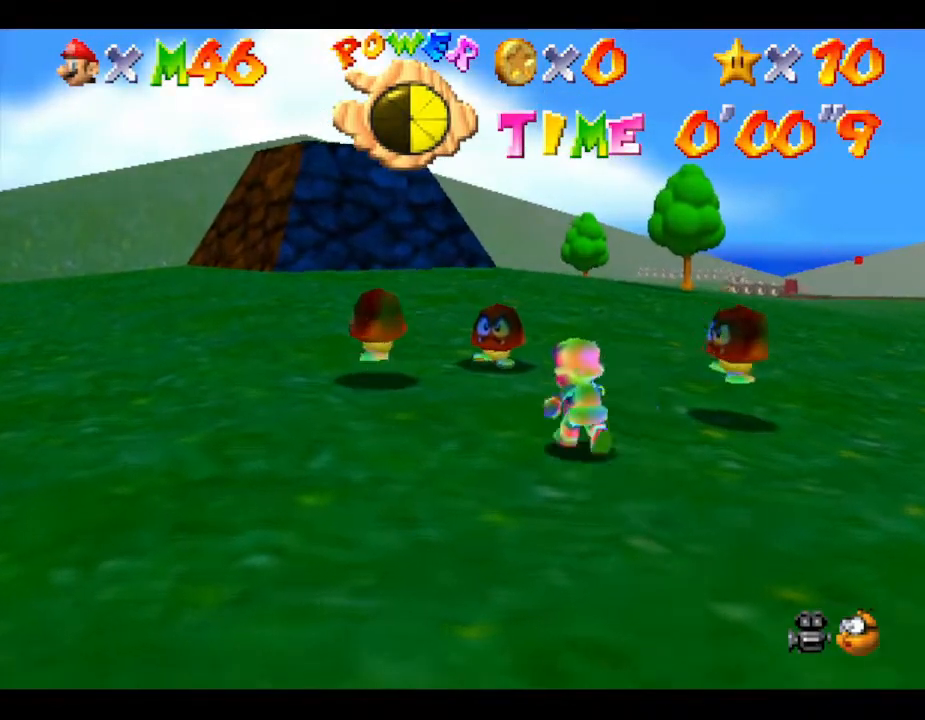
{"buttons": ["A"], "left_stick": "down-right", "events": [[183, "left_stick", "down"], [333, "left_stick", "down-right"]]}
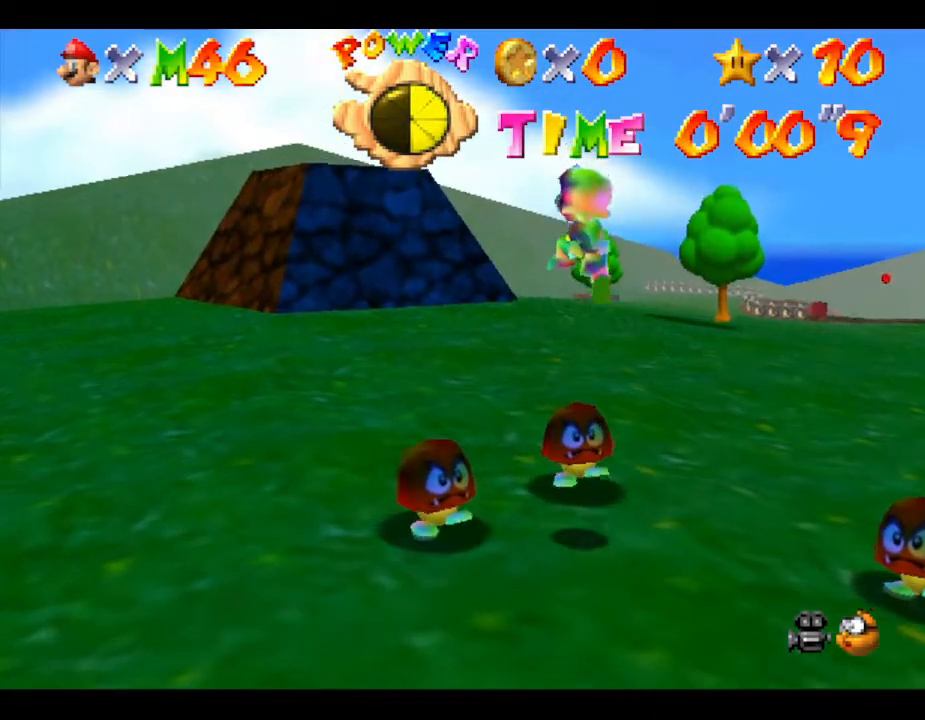
{"buttons": ["A"], "left_stick": "center", "events": [[283, "A", "up"], [383, "left_stick", "center"], [417, "A", "down"]]}
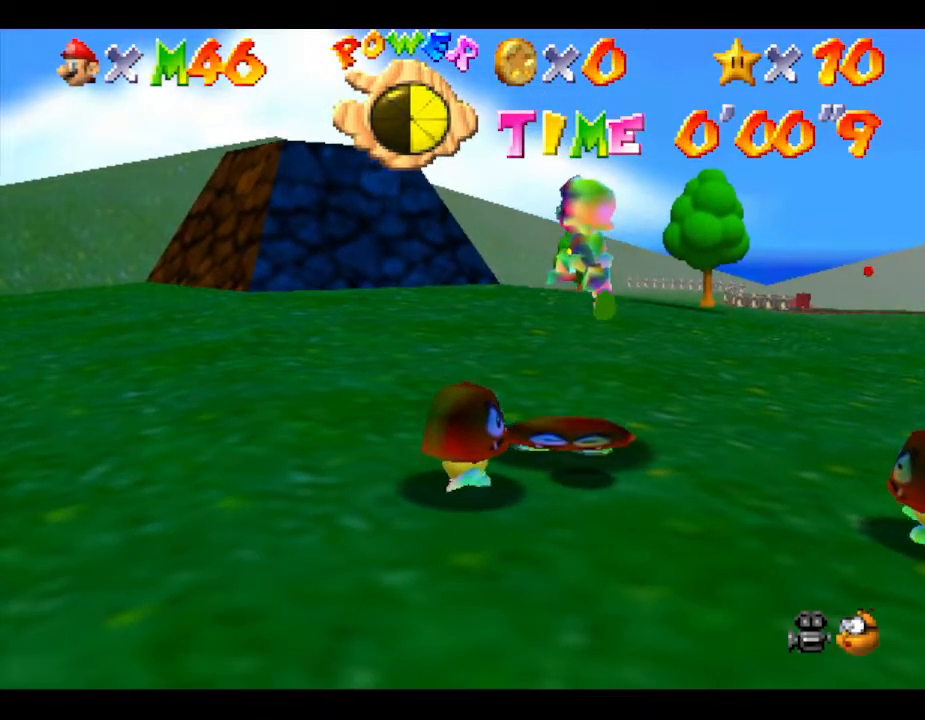
{"buttons": ["A"], "left_stick": "center", "events": [[100, "A", "up"], [383, "A", "down"]]}
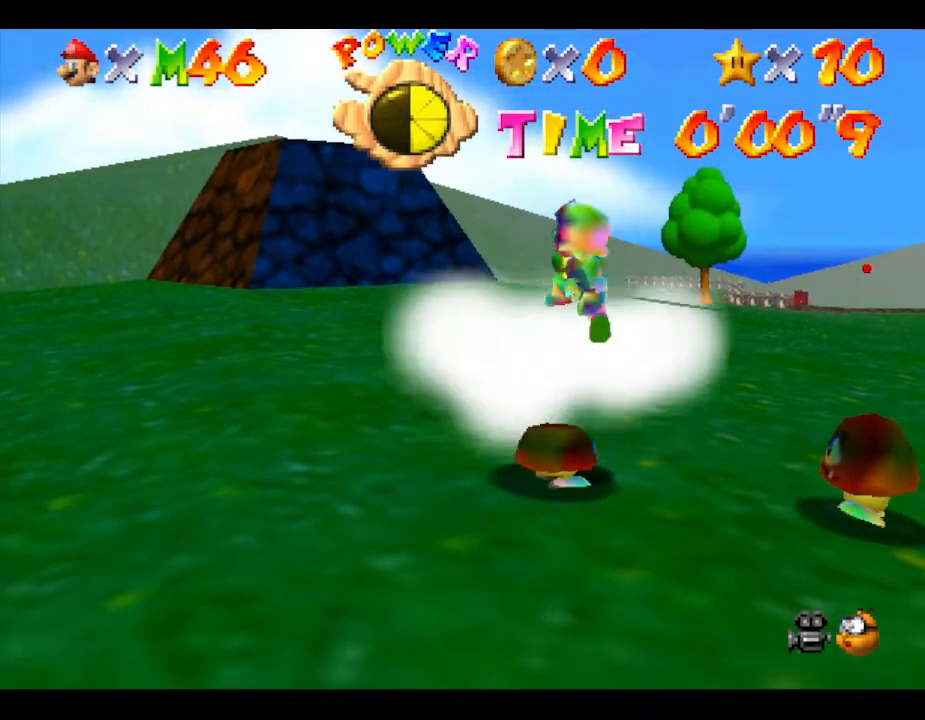
{"buttons": ["A"], "left_stick": "center", "events": [[67, "A", "up"], [500, "A", "down"]]}
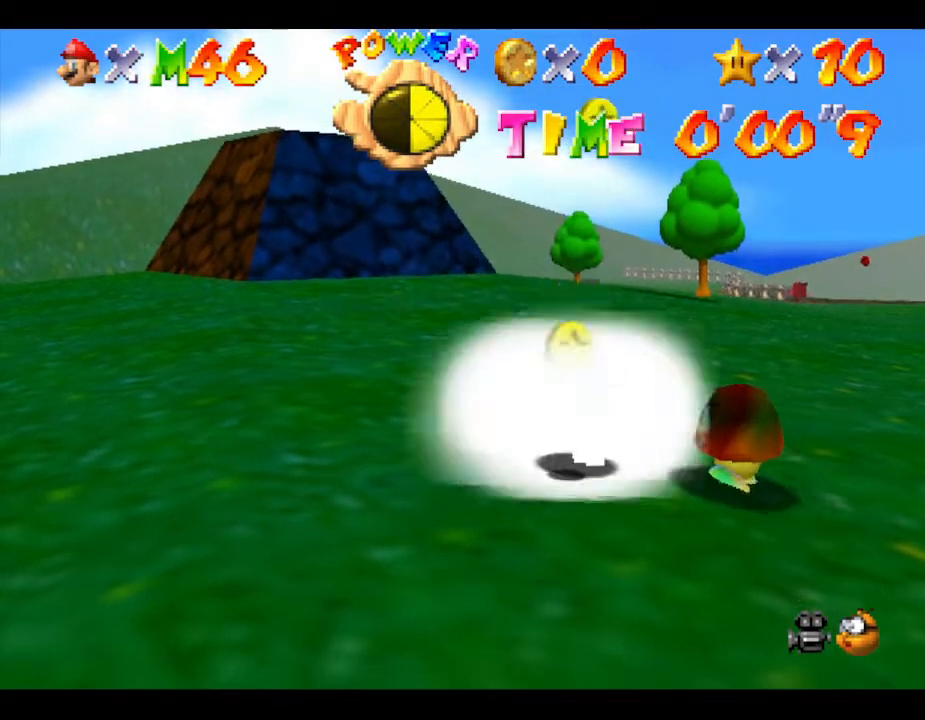
{"buttons": [], "left_stick": "center", "events": [[167, "A", "up"]]}
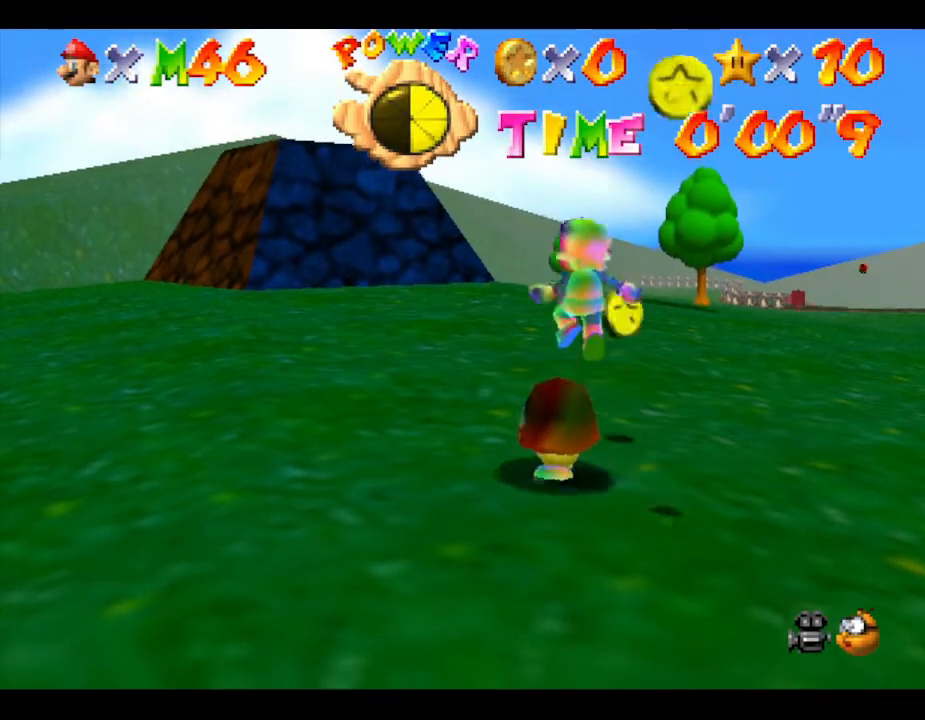
{"buttons": [], "left_stick": "right", "events": [[17, "left_stick", "up-left"], [183, "left_stick", "center"], [483, "left_stick", "right"]]}
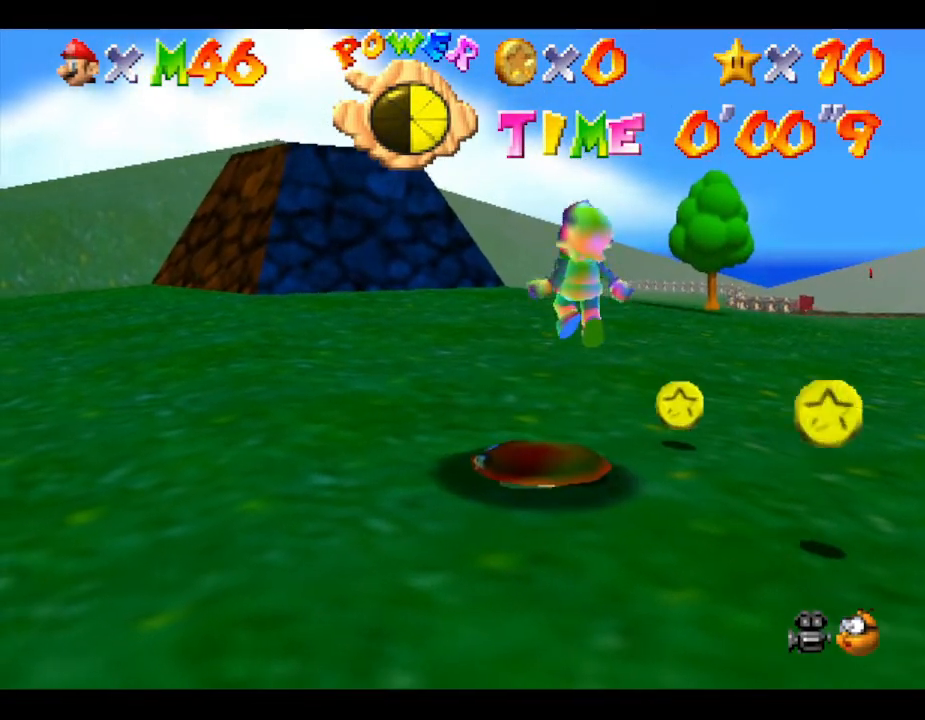
{"buttons": [], "left_stick": "up-left", "events": [[250, "left_stick", "up-left"]]}
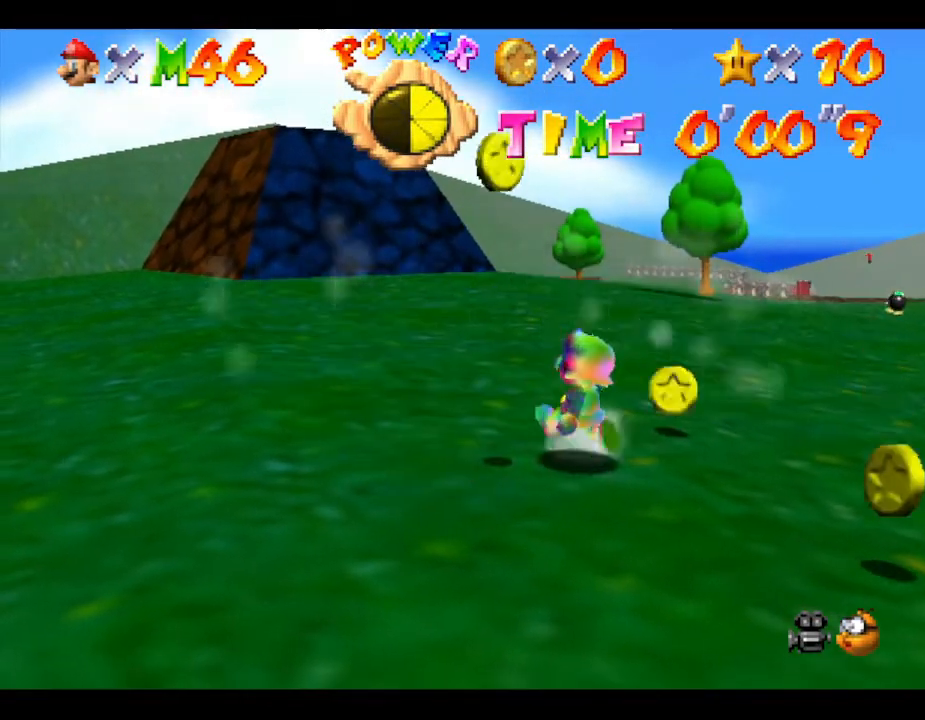
{"buttons": [], "left_stick": "up-right", "events": [[283, "left_stick", "up"], [383, "left_stick", "up-right"]]}
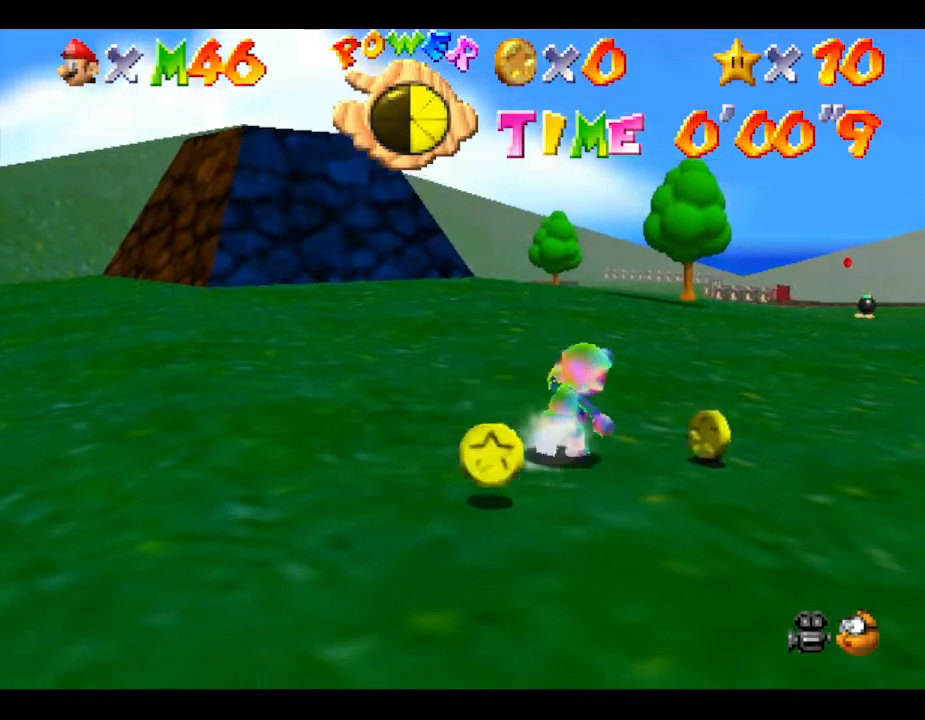
{"buttons": [], "left_stick": "down-right", "events": [[250, "left_stick", "right"], [383, "left_stick", "down-right"]]}
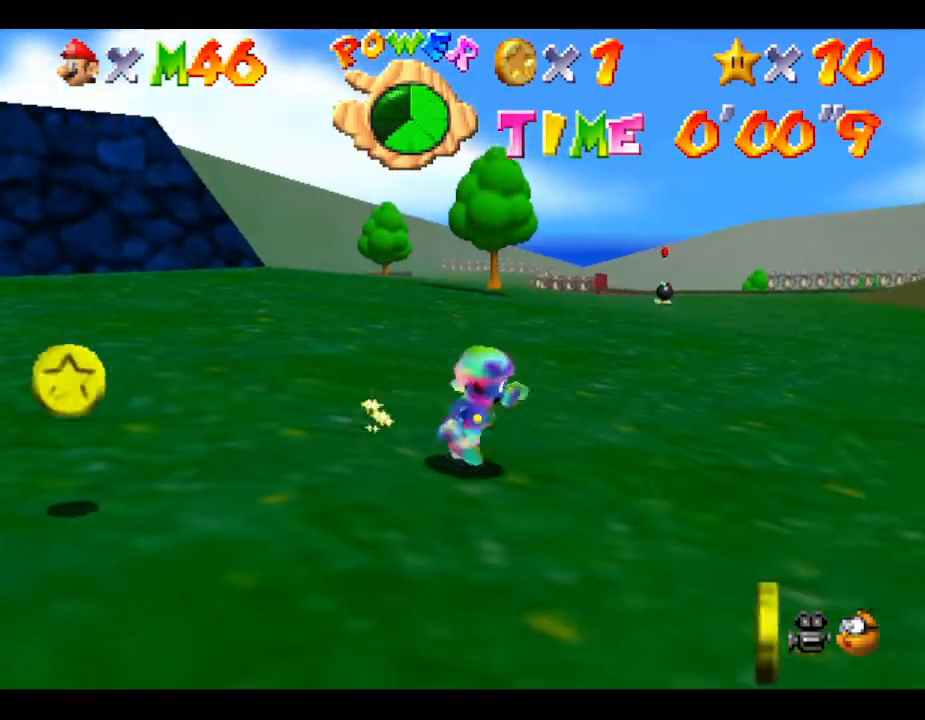
{"buttons": [], "left_stick": "down-right", "events": []}
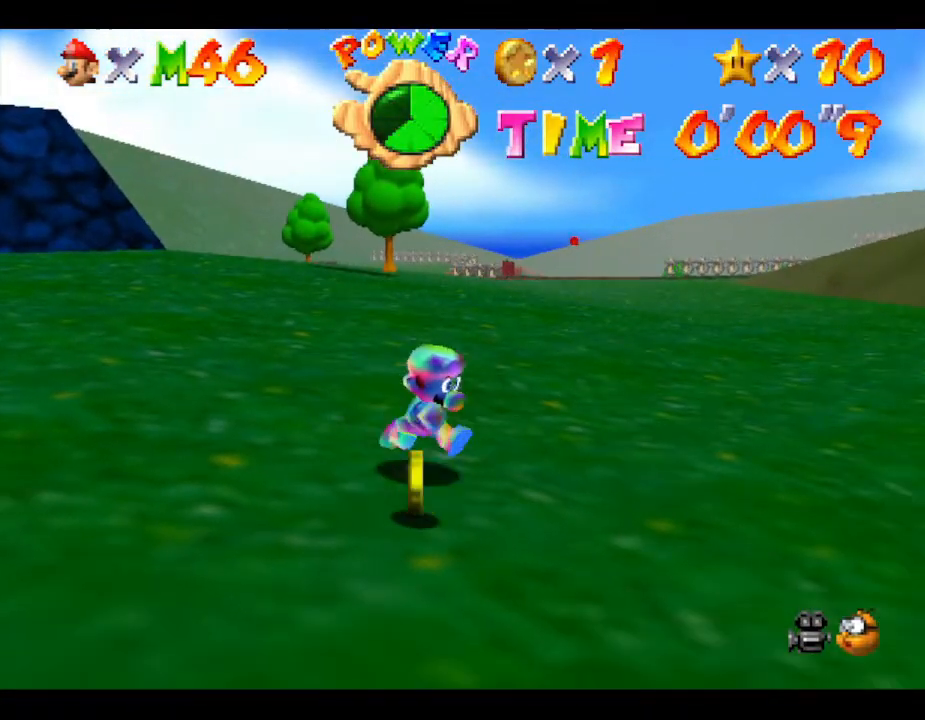
{"buttons": [], "left_stick": "left", "events": [[33, "left_stick", "down"], [167, "left_stick", "down-left"], [367, "left_stick", "left"]]}
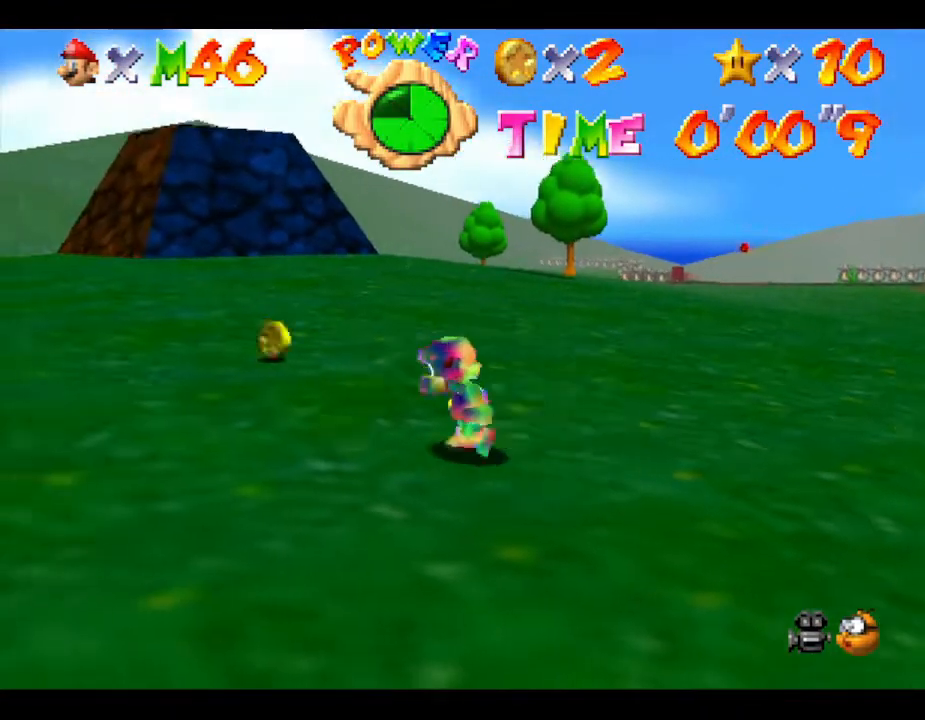
{"buttons": [], "left_stick": "up-left", "events": [[50, "left_stick", "up-left"]]}
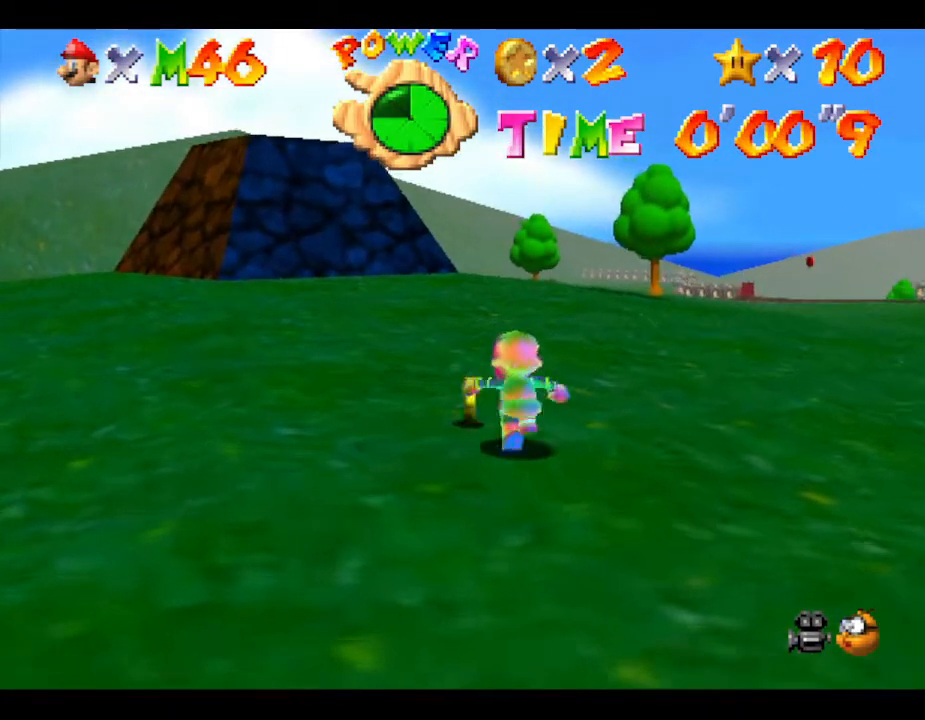
{"buttons": ["A"], "left_stick": "up-left", "events": [[433, "A", "down"]]}
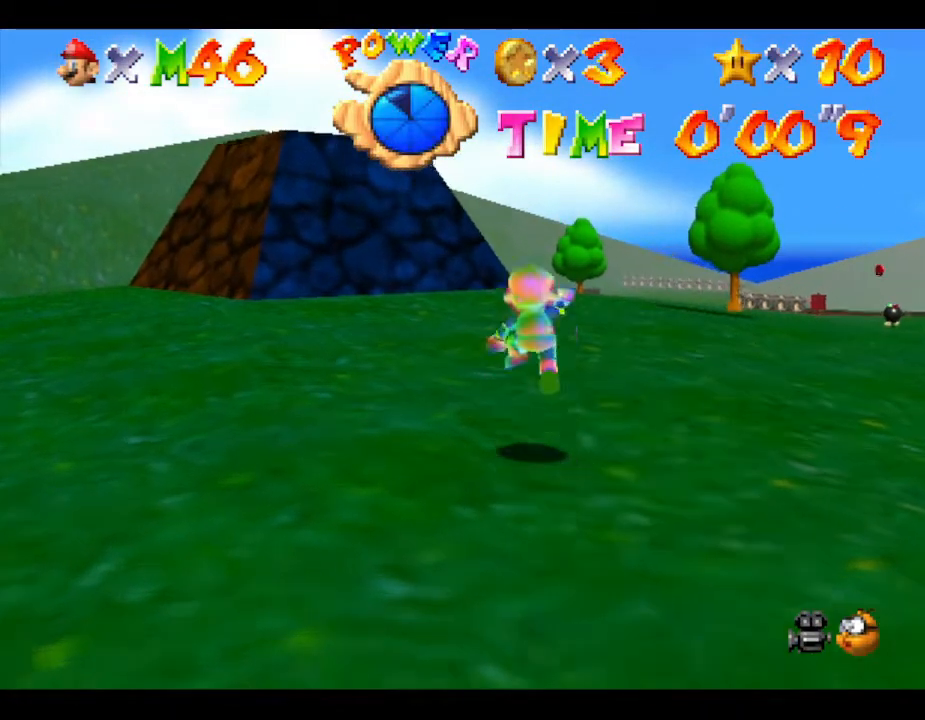
{"buttons": [], "left_stick": "up-left", "events": [[150, "A", "up"]]}
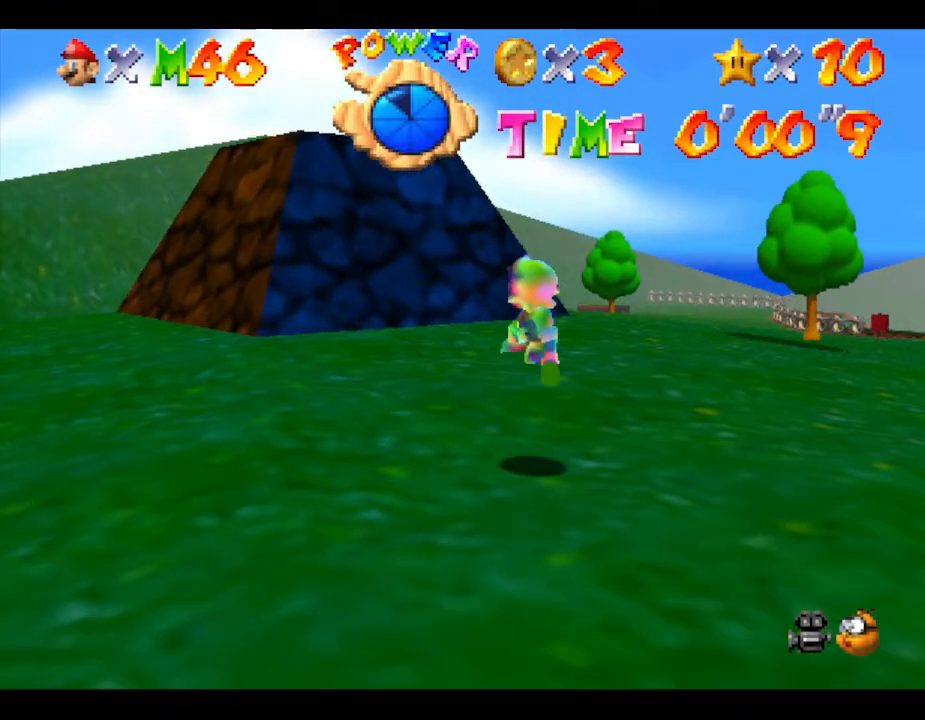
{"buttons": [], "left_stick": "up-left", "events": [[200, "A", "down"], [300, "A", "up"]]}
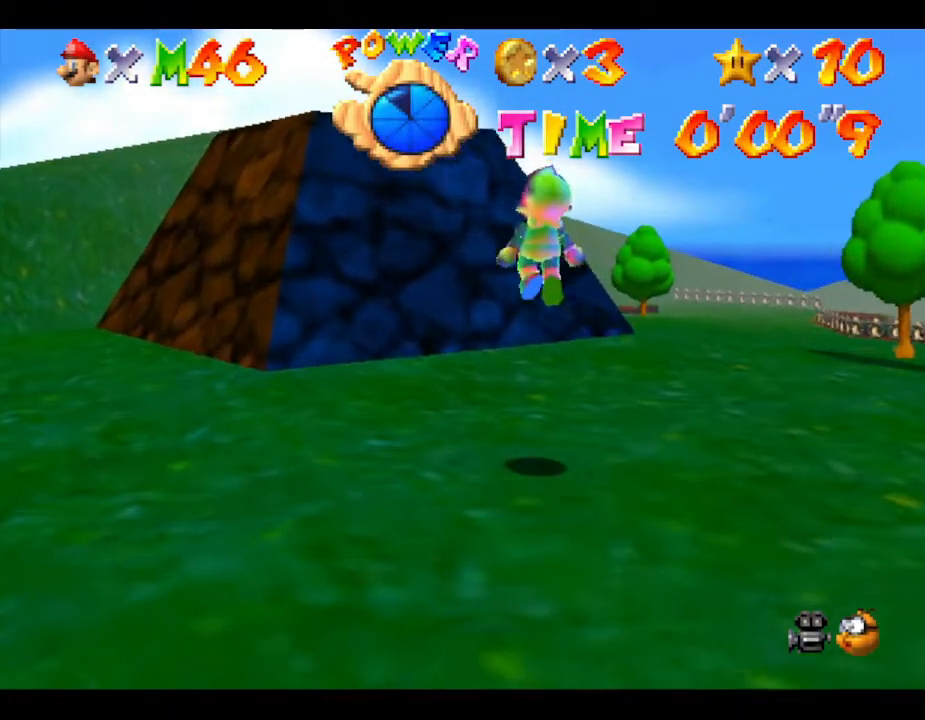
{"buttons": ["A"], "left_stick": "up-left", "events": [[350, "A", "down"]]}
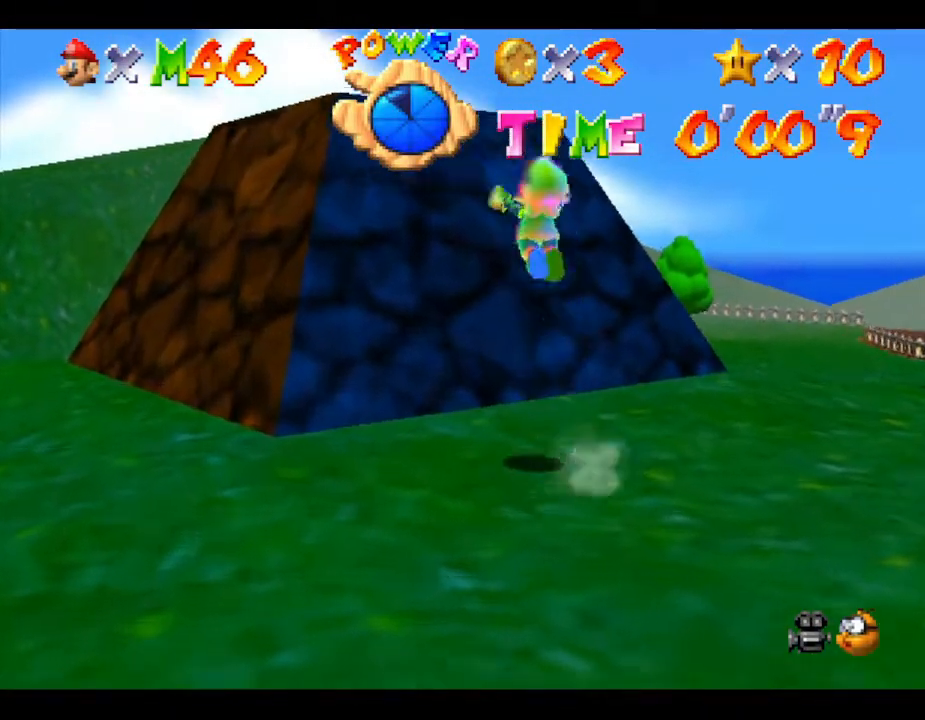
{"buttons": ["A"], "left_stick": "up-left", "events": []}
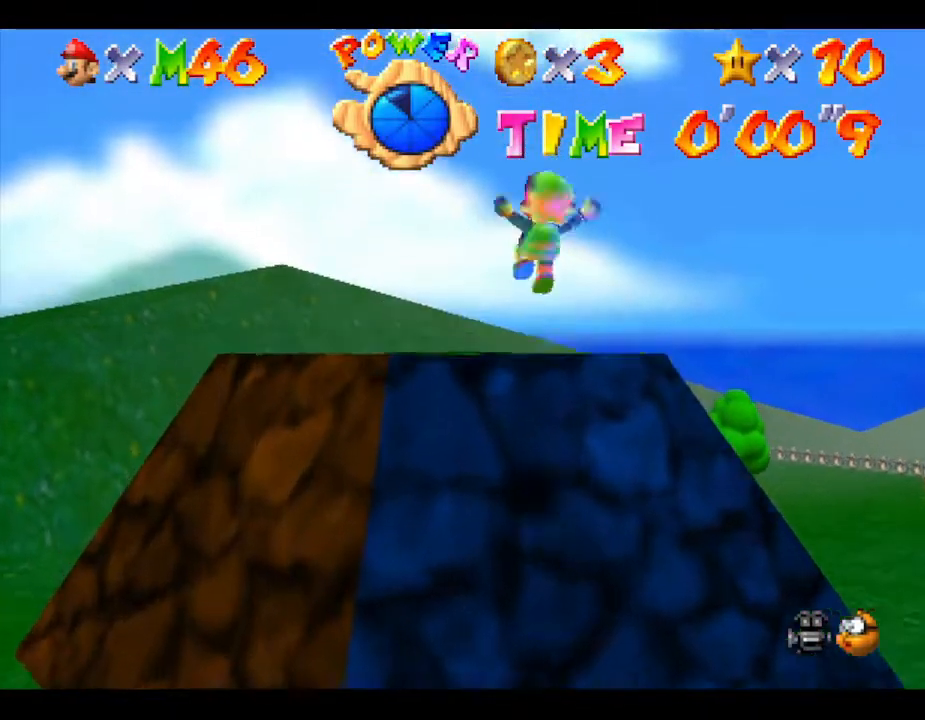
{"buttons": [], "left_stick": "center", "events": [[17, "A", "up"], [17, "left_stick", "center"]]}
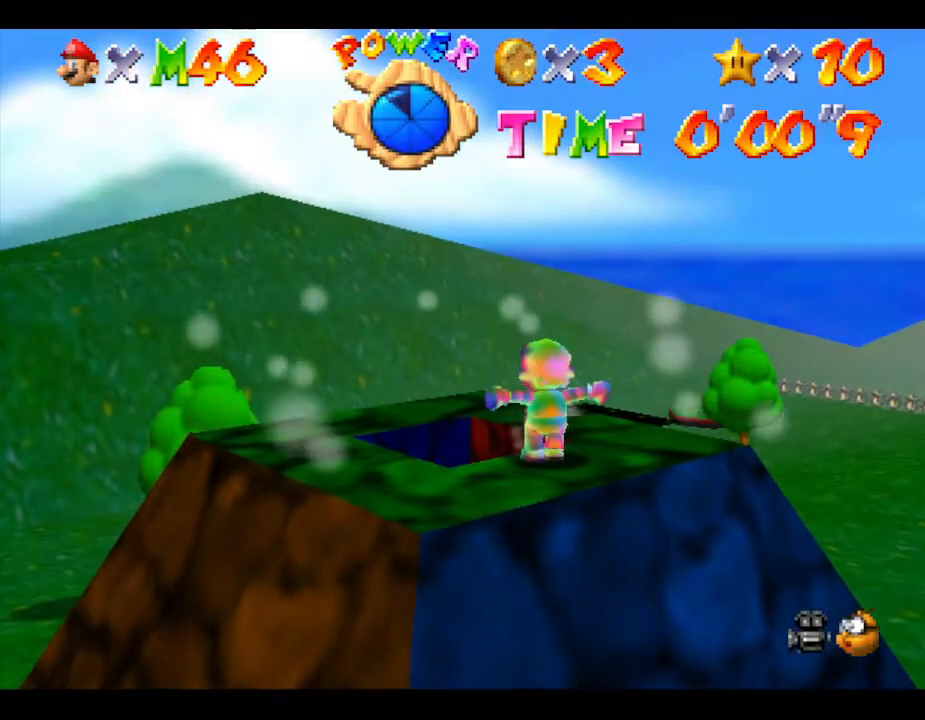
{"buttons": [], "left_stick": "up-left", "events": [[300, "left_stick", "up-left"]]}
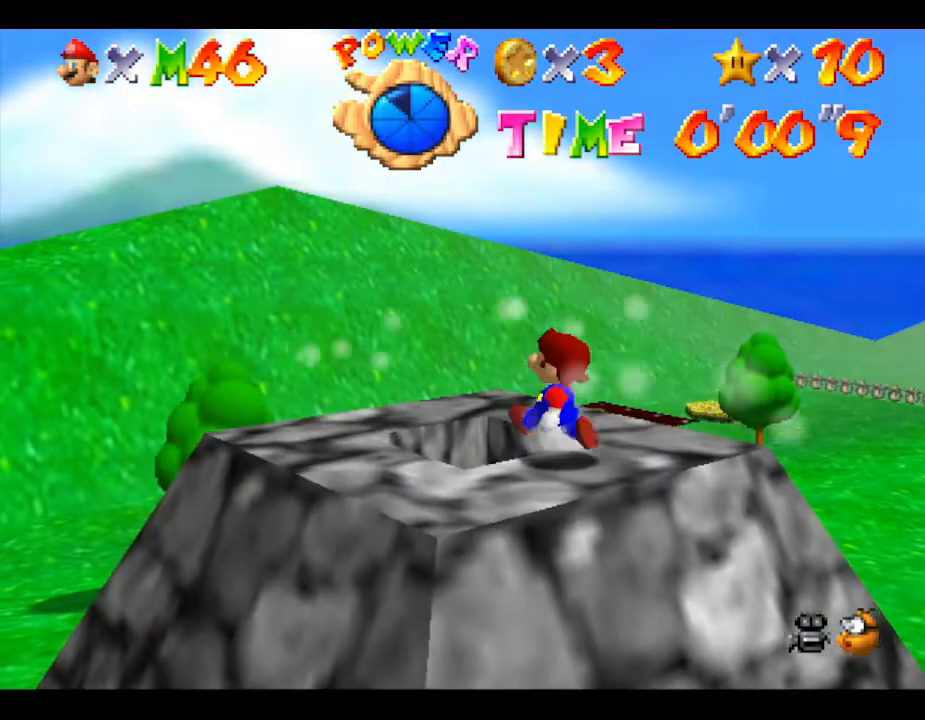
{"buttons": [], "left_stick": "up-left", "events": [[267, "left_stick", "center"], [433, "left_stick", "up-left"]]}
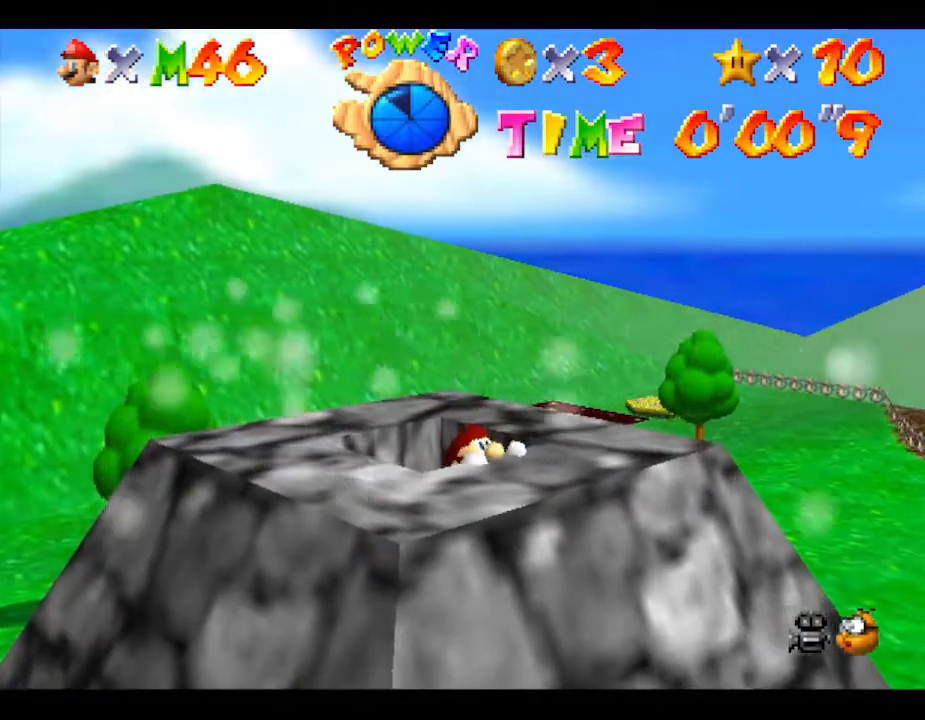
{"buttons": [], "left_stick": "center", "events": [[483, "left_stick", "center"]]}
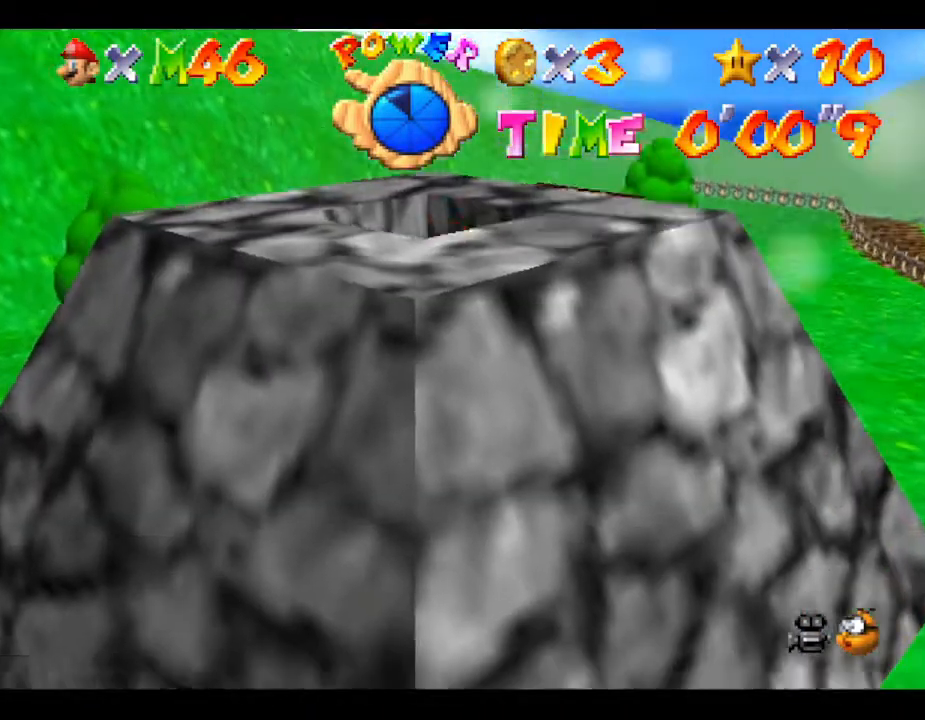
{"buttons": [], "left_stick": "center", "events": [[100, "left_stick", "up-left"], [233, "left_stick", "center"]]}
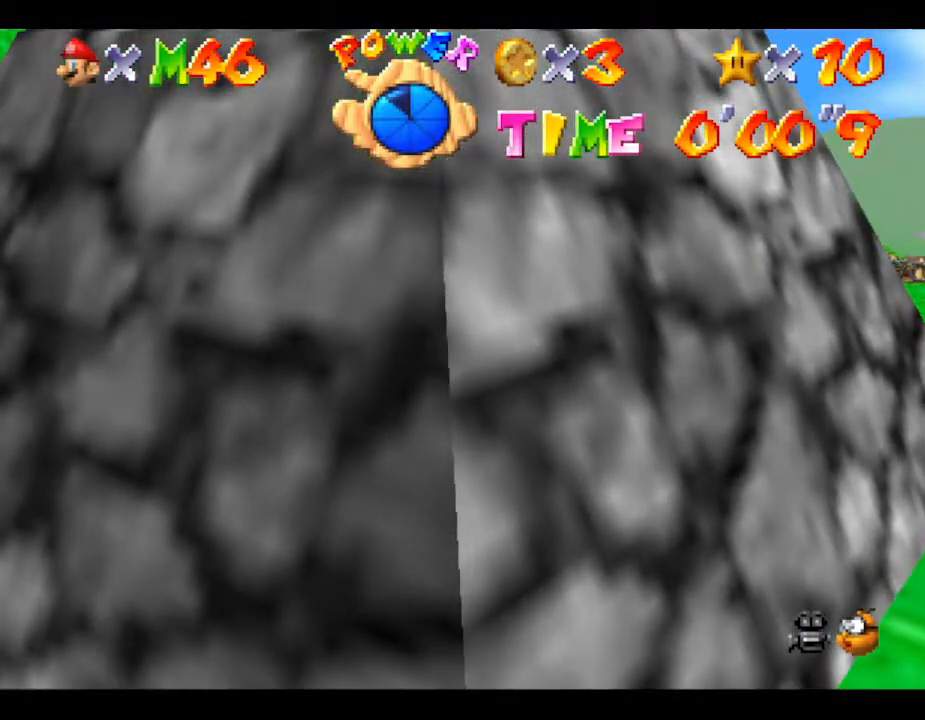
{"buttons": ["A", "Z"], "left_stick": "center", "events": [[333, "Z", "down"], [433, "A", "down"]]}
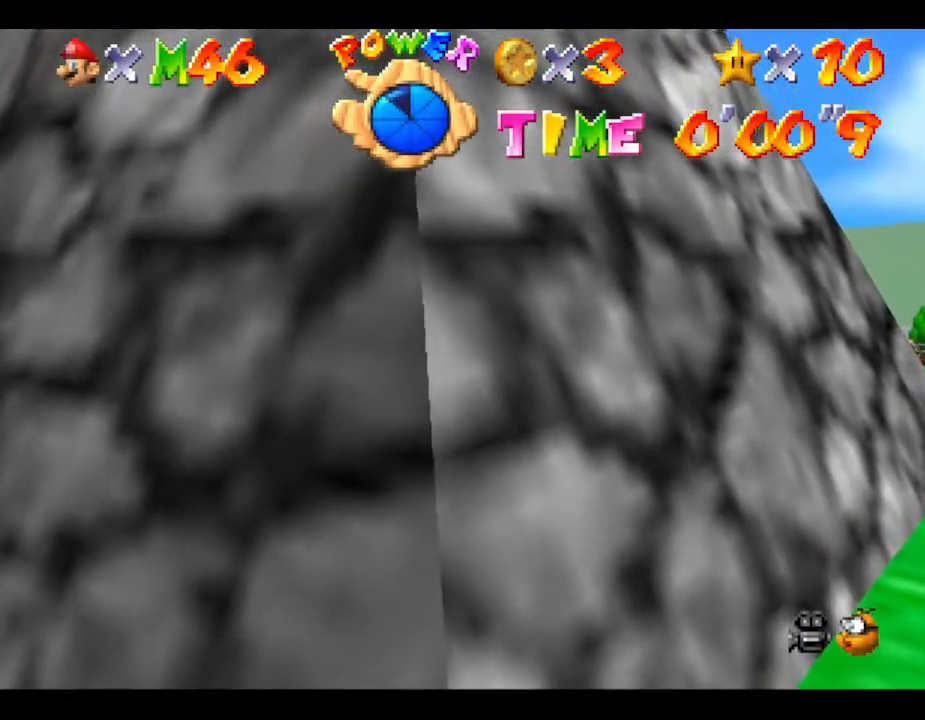
{"buttons": ["A", "Z"], "left_stick": "up-left", "events": [[267, "left_stick", "up-left"]]}
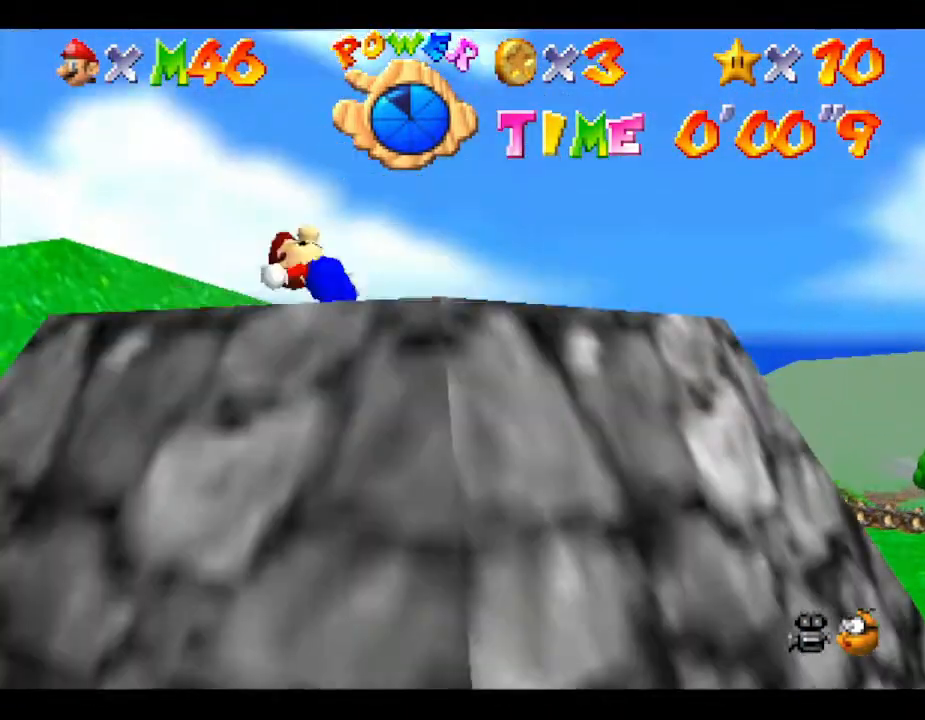
{"buttons": [], "left_stick": "center", "events": [[183, "A", "up"], [300, "Z", "up"], [300, "left_stick", "center"]]}
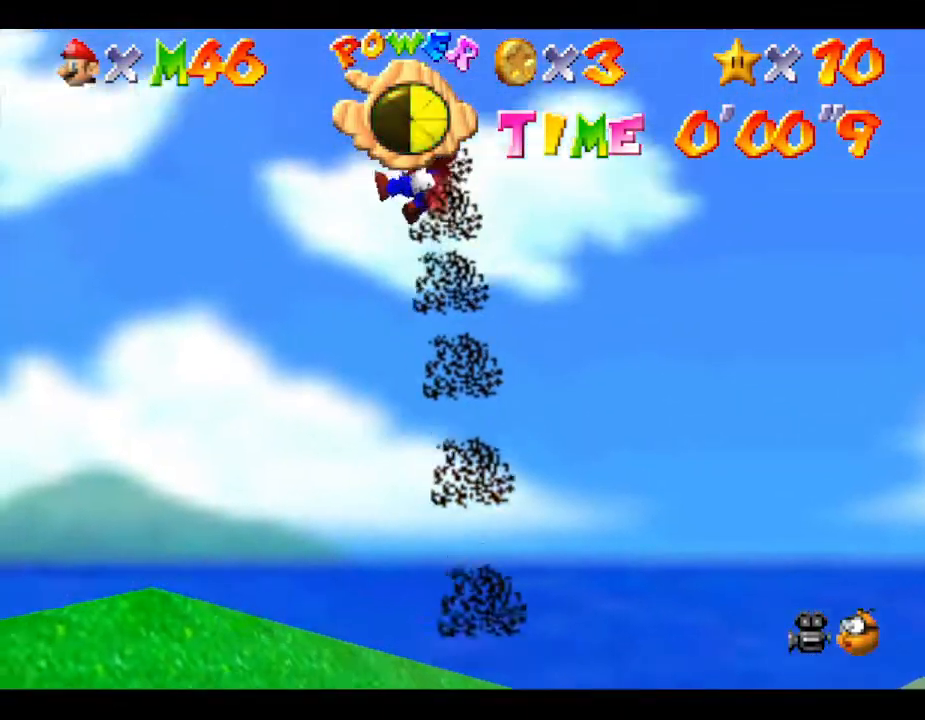
{"buttons": [], "left_stick": "up-left", "events": [[250, "left_stick", "up-left"]]}
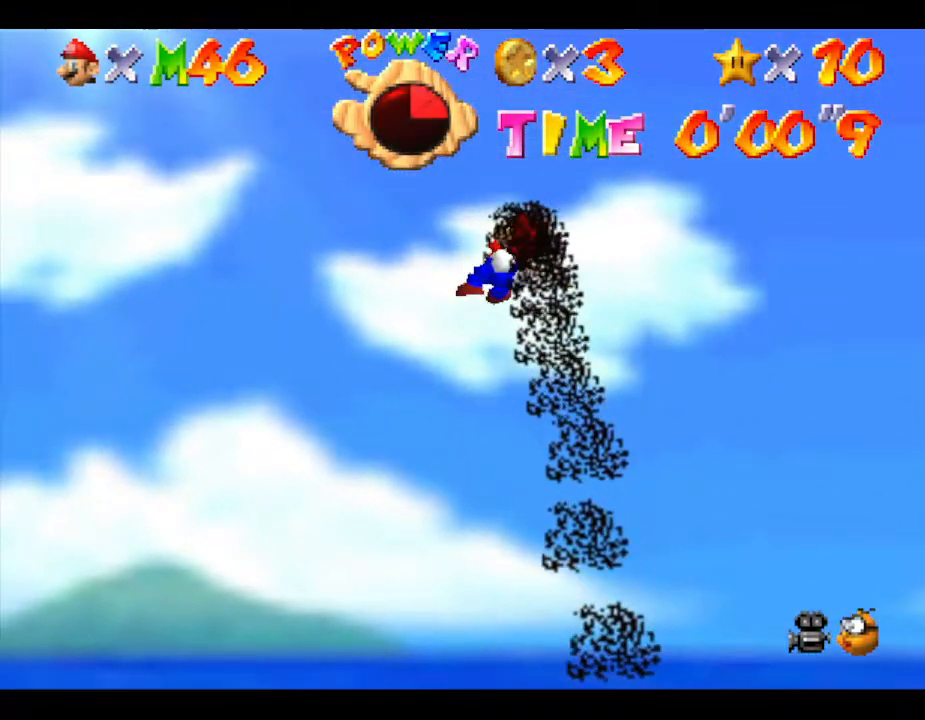
{"buttons": [], "left_stick": "up-left", "events": []}